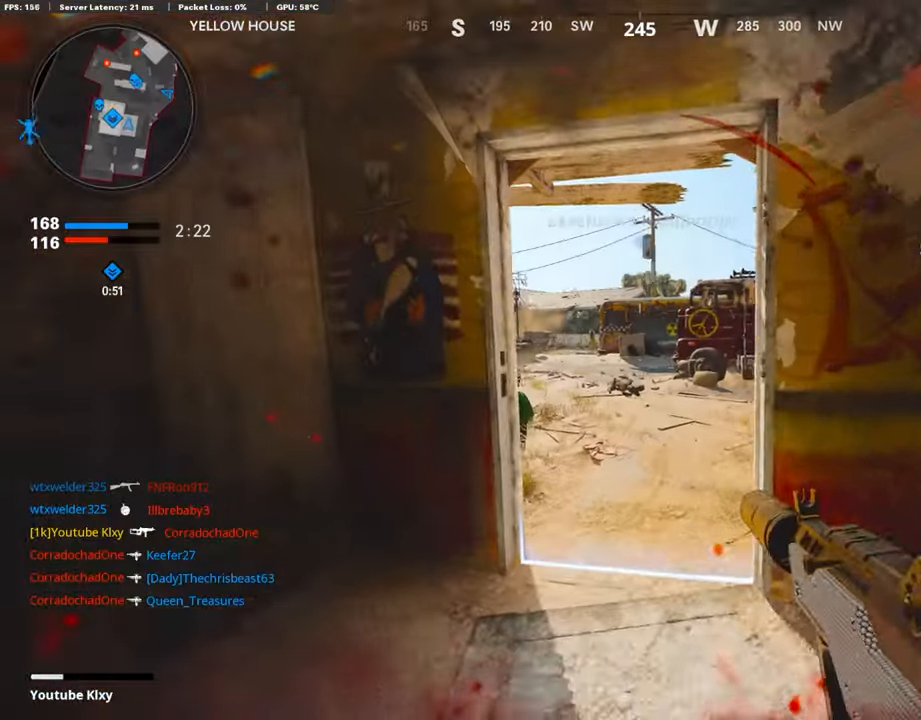
Gameplay with a controller (PlayStation layout); each line is a JSON object with the inputs held at the frame after it. "events" lists button and stick changes between this image and that frame as [ms after this image, input, new state], when the widget could be followed in between.
{"buttons": ["R3"], "left_stick": "center", "right_stick": "center", "events": [[84, "left_stick", "right"], [168, "left_stick", "up-right"], [286, "R3", "down"], [454, "R3", "up"], [504, "R3", "down"], [504, "left_stick", "center"]]}
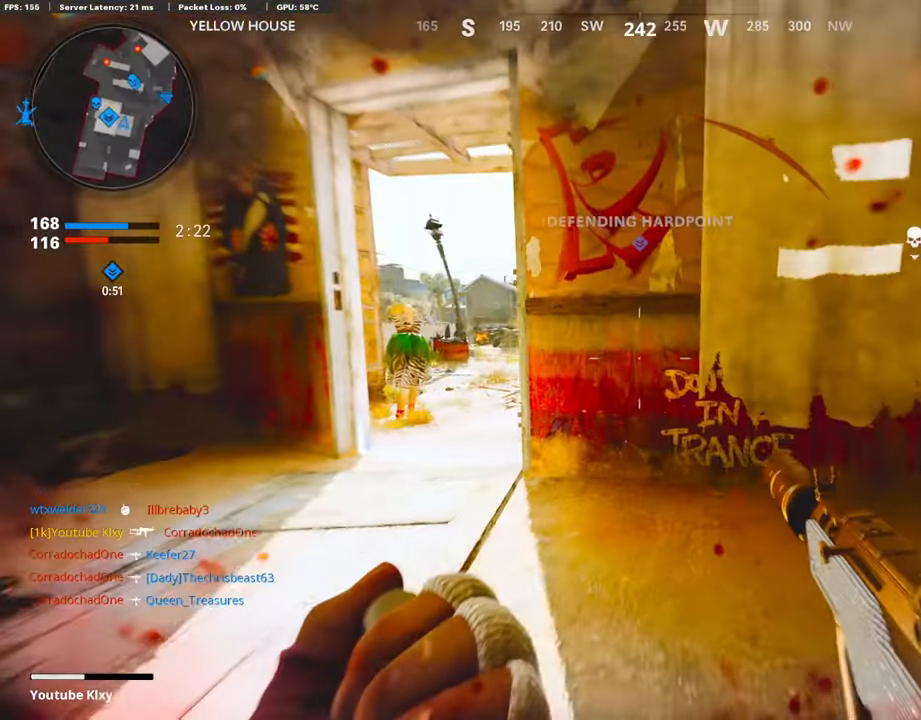
{"buttons": ["L1"], "left_stick": "left", "right_stick": "center", "events": [[17, "left_stick", "left"], [118, "R3", "up"], [219, "left_stick", "up-left"], [320, "L1", "down"], [420, "left_stick", "left"]]}
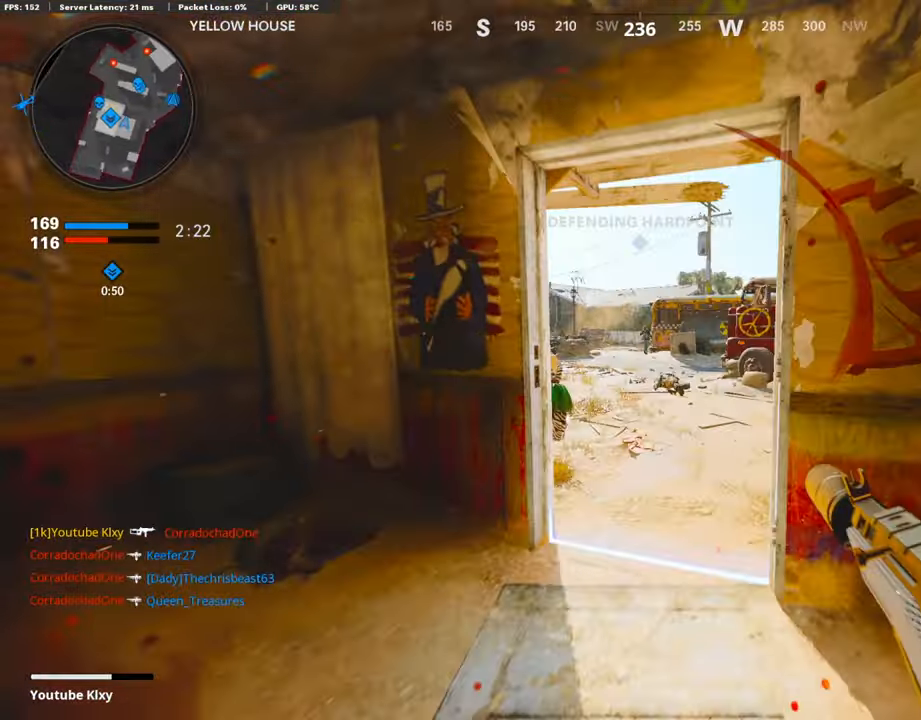
{"buttons": ["L1", "R1"], "left_stick": "left", "right_stick": "down-left", "events": [[68, "left_stick", "right"], [219, "R1", "down"], [421, "left_stick", "center"], [421, "right_stick", "down-left"], [471, "left_stick", "left"]]}
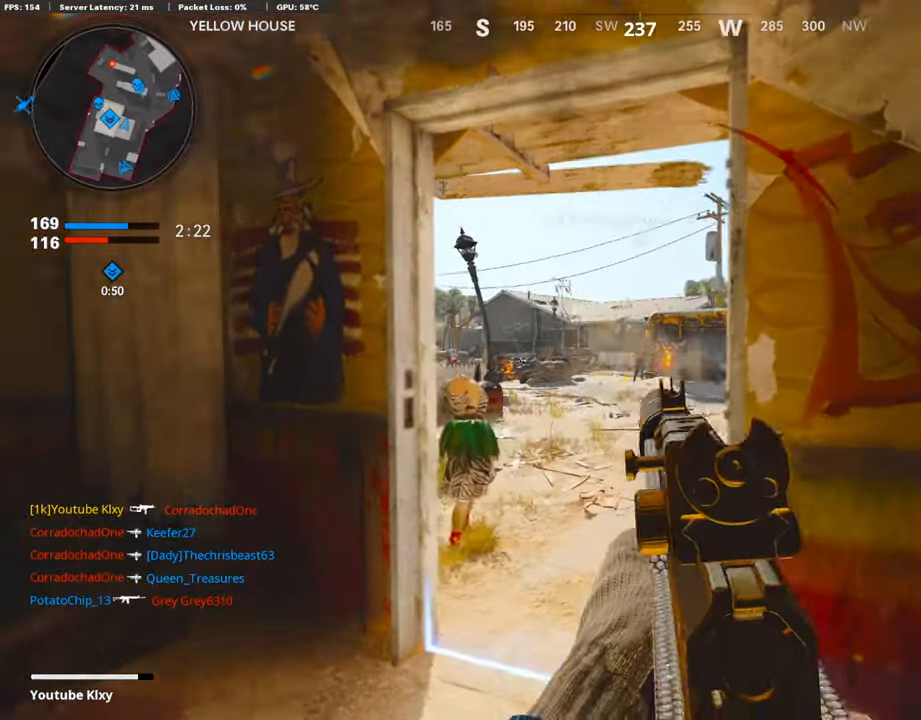
{"buttons": ["L1", "R1"], "left_stick": "center", "right_stick": "center", "events": [[16, "right_stick", "center"], [184, "right_stick", "right"], [235, "right_stick", "center"], [369, "left_stick", "center"]]}
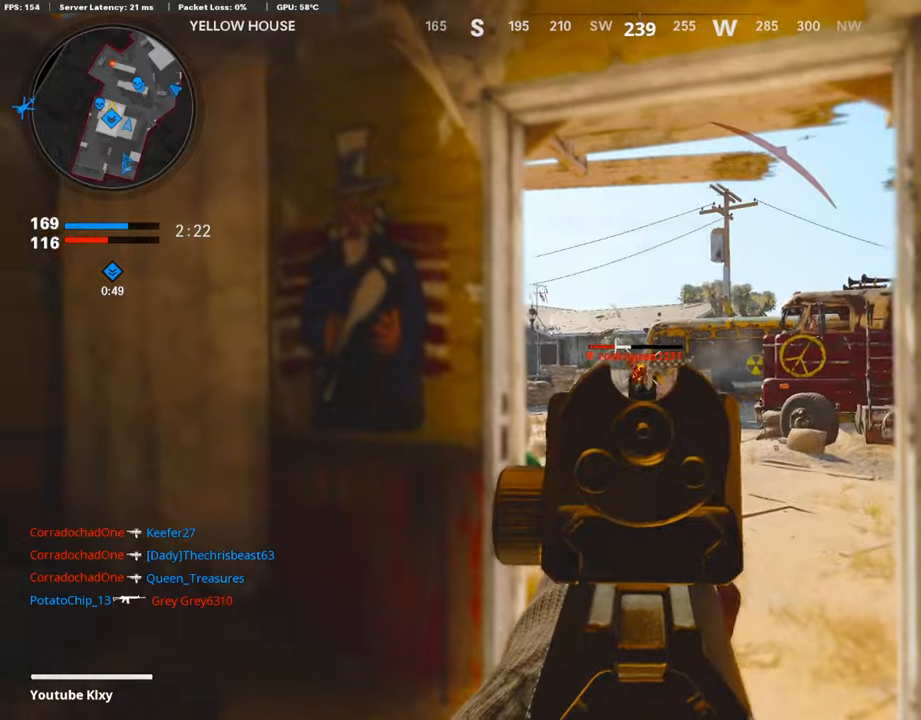
{"buttons": ["R1"], "left_stick": "right", "right_stick": "center", "events": [[84, "left_stick", "right"], [84, "right_stick", "down"], [252, "right_stick", "center"], [504, "L1", "up"]]}
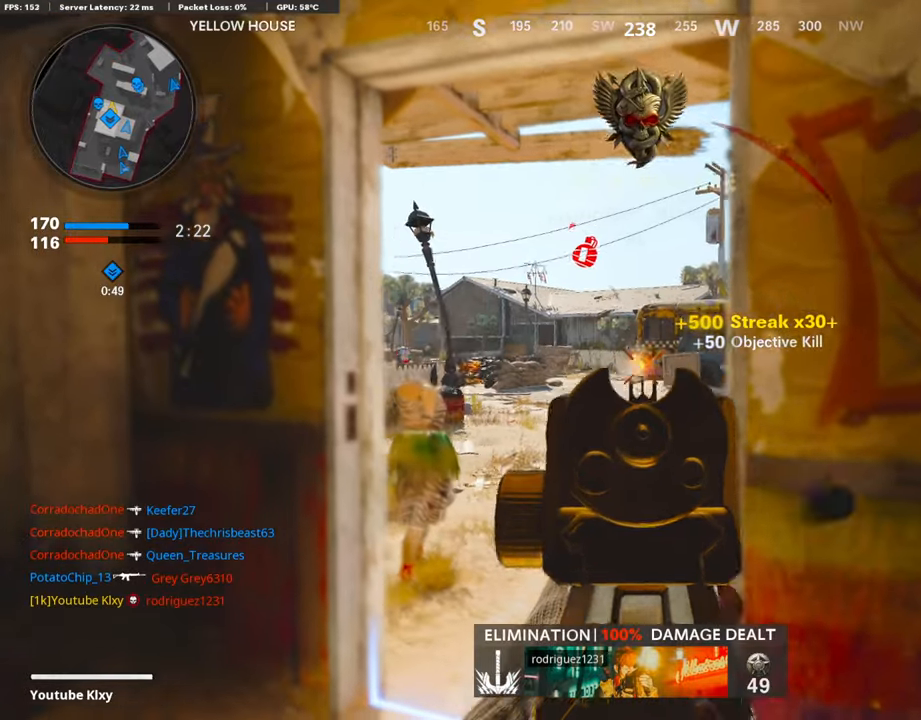
{"buttons": ["R3"], "left_stick": "left", "right_stick": "center", "events": [[84, "R1", "up"], [84, "SQUARE", "down"], [152, "SQUARE", "up"], [303, "R3", "down"], [421, "R3", "up"], [505, "R3", "down"], [505, "left_stick", "left"]]}
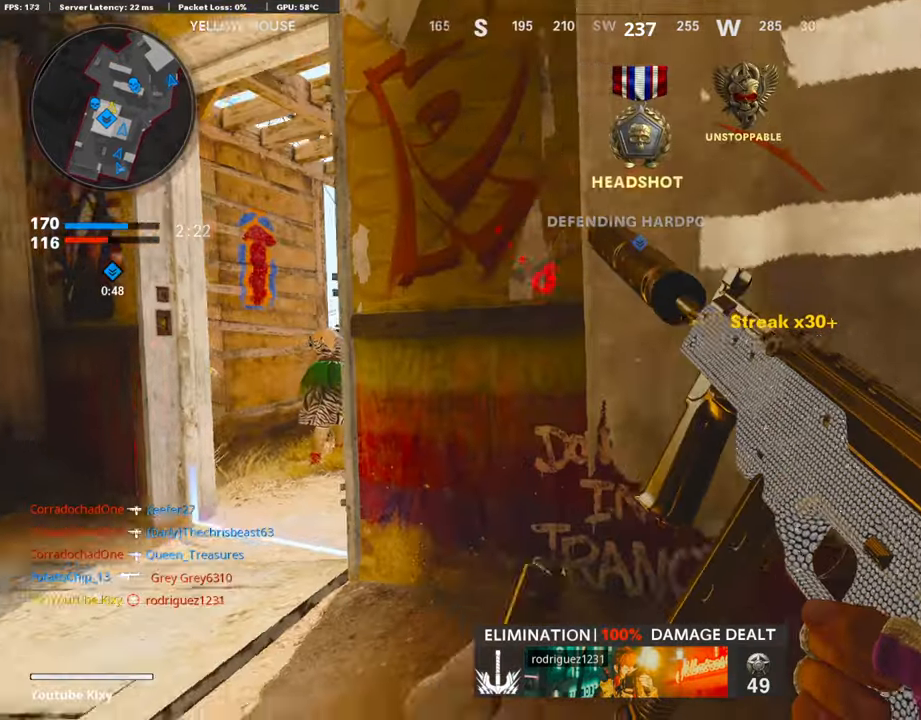
{"buttons": [], "left_stick": "left", "right_stick": "center", "events": [[117, "R3", "up"]]}
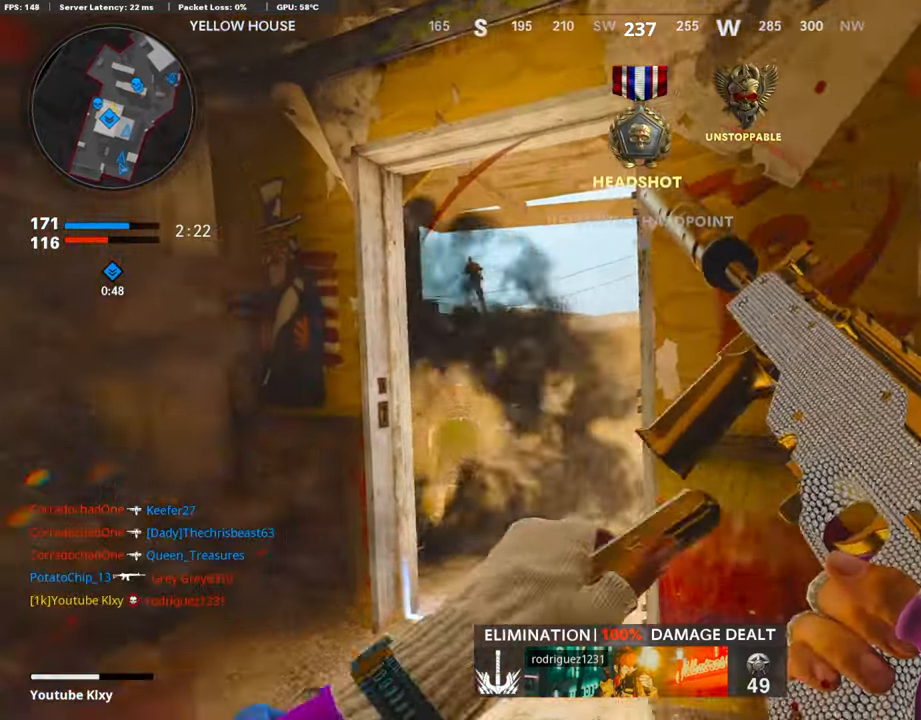
{"buttons": ["L1"], "left_stick": "right", "right_stick": "center", "events": [[117, "L1", "down"], [235, "left_stick", "up-right"], [285, "left_stick", "right"], [285, "right_stick", "down-left"], [336, "right_stick", "center"]]}
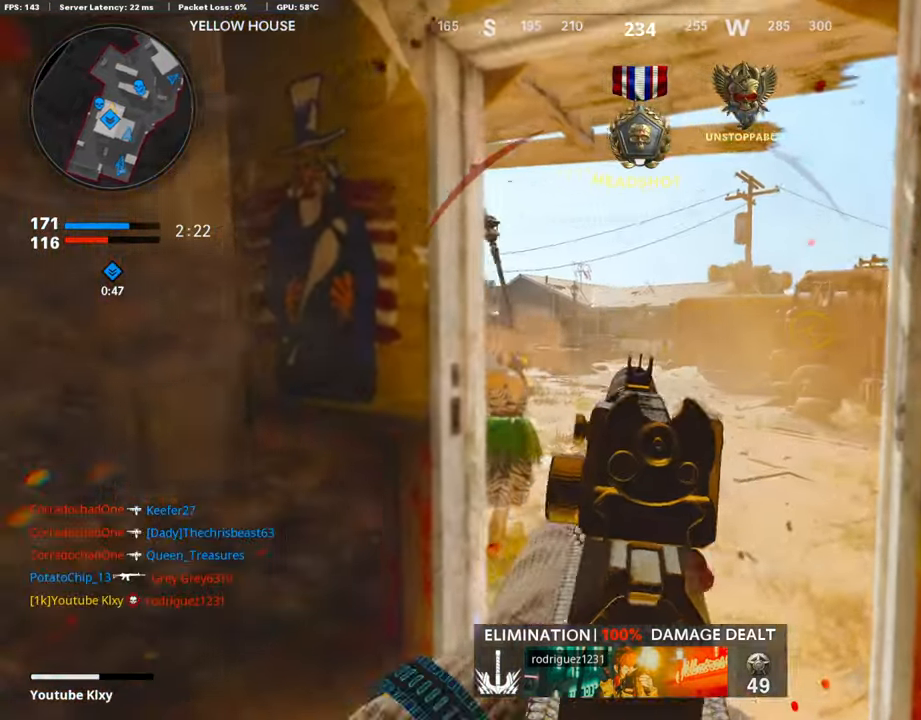
{"buttons": [], "left_stick": "down-right", "right_stick": "center", "events": [[84, "left_stick", "up"], [151, "left_stick", "center"], [235, "left_stick", "down-left"], [286, "right_stick", "right"], [403, "right_stick", "center"], [437, "L1", "up"], [454, "left_stick", "down-right"]]}
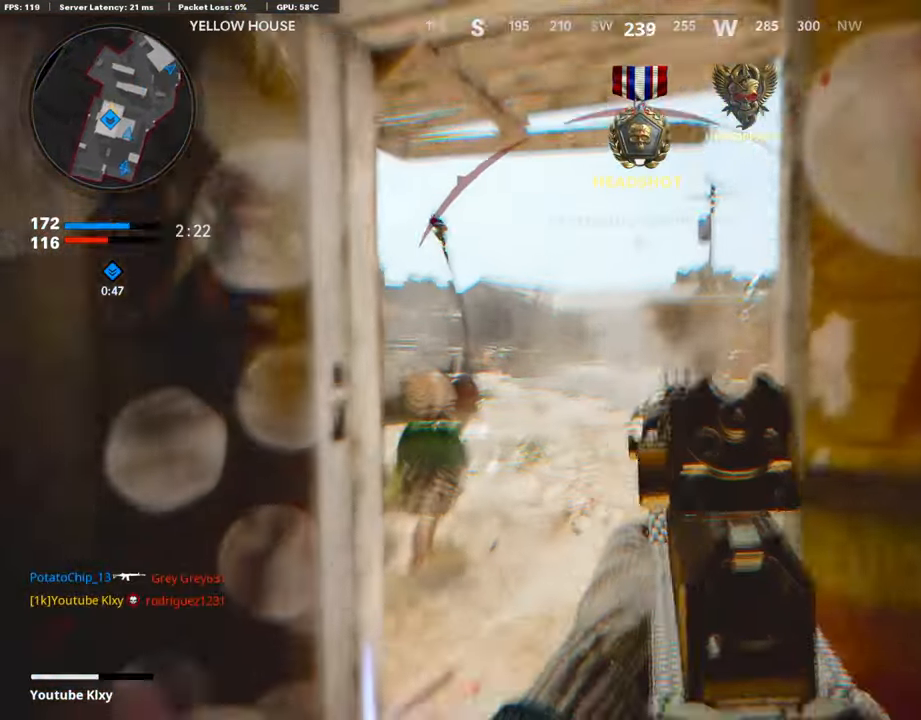
{"buttons": [], "left_stick": "left", "right_stick": "center", "events": [[34, "L2", "down"], [34, "left_stick", "right"], [202, "L2", "up"], [319, "left_stick", "center"], [370, "left_stick", "left"]]}
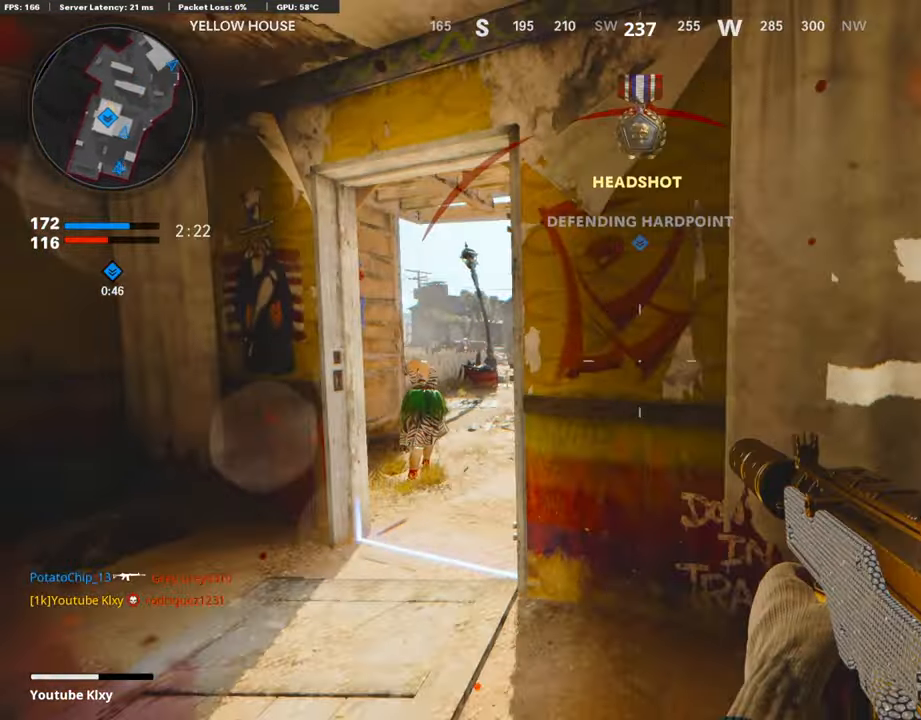
{"buttons": [], "left_stick": "up-right", "right_stick": "down-right", "events": [[118, "left_stick", "center"], [185, "left_stick", "right"], [236, "L2", "down"], [236, "R2", "down"], [252, "left_stick", "up-right"], [320, "right_stick", "right"], [420, "L2", "up"], [471, "right_stick", "down-right"], [488, "R2", "up"]]}
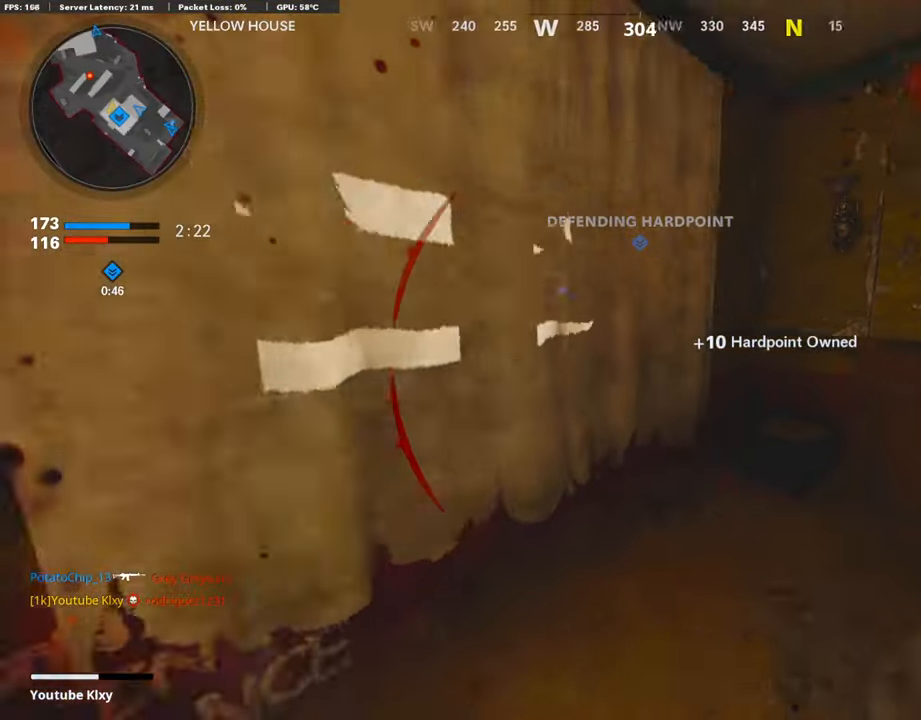
{"buttons": [], "left_stick": "center", "right_stick": "center", "events": [[68, "right_stick", "center"], [118, "right_stick", "left"], [353, "left_stick", "down-right"], [387, "right_stick", "center"], [437, "left_stick", "center"]]}
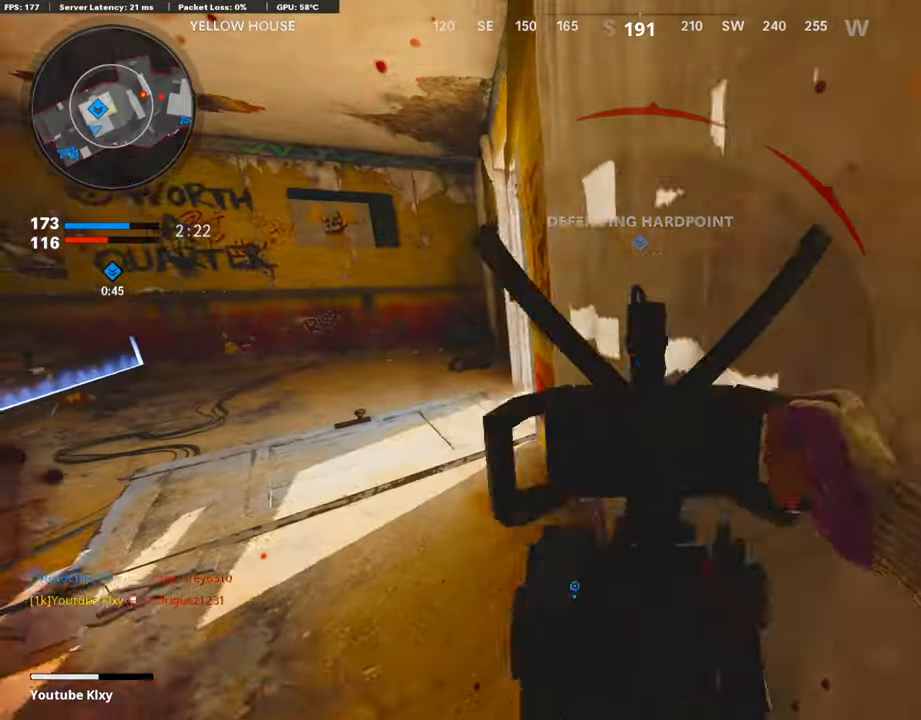
{"buttons": ["L3", "R3"], "left_stick": "up-left", "right_stick": "right", "events": [[84, "left_stick", "left"], [151, "left_stick", "up-left"], [151, "right_stick", "left"], [202, "L3", "down"], [252, "right_stick", "center"], [353, "right_stick", "right"], [454, "R3", "down"]]}
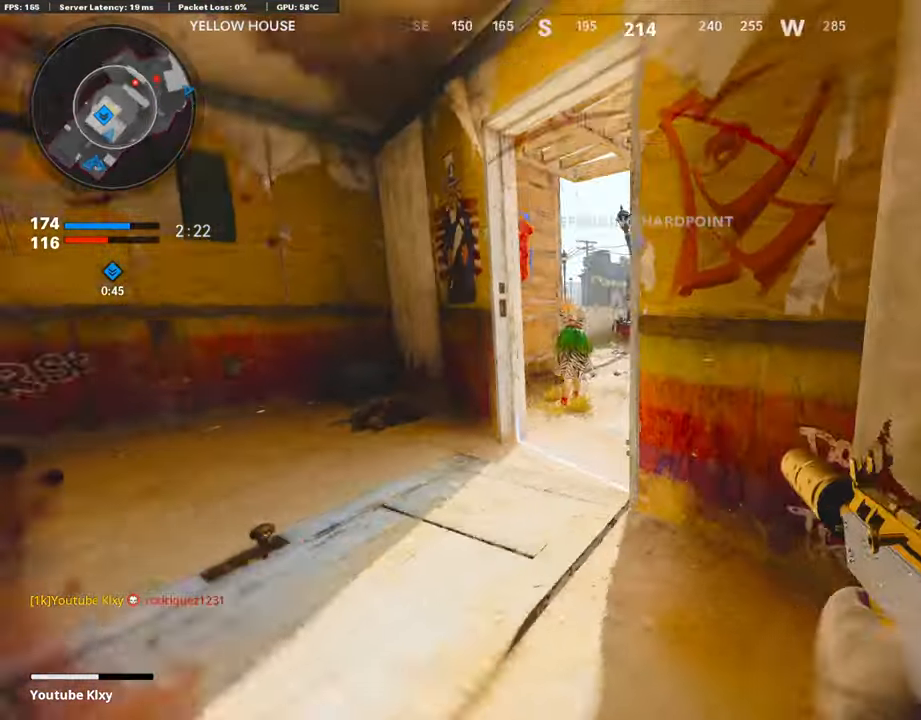
{"buttons": ["L1", "R1"], "left_stick": "right", "right_stick": "left", "events": [[84, "L3", "up"], [84, "R3", "up"], [134, "R3", "down"], [185, "L1", "down"], [218, "R3", "up"], [235, "right_stick", "center"], [302, "left_stick", "right"], [336, "R1", "down"], [488, "right_stick", "left"]]}
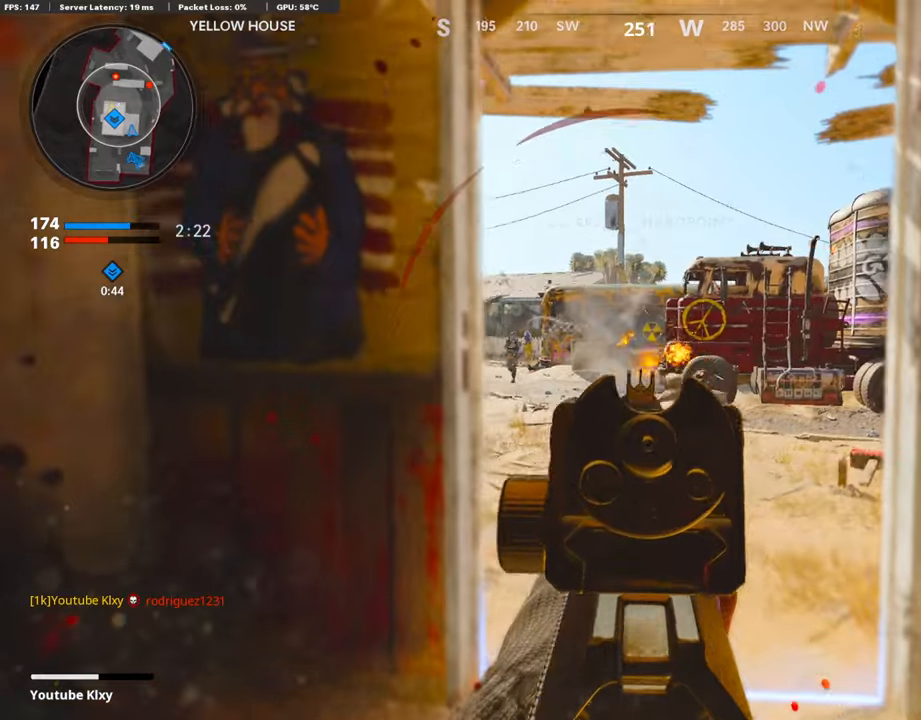
{"buttons": ["L1", "R1"], "left_stick": "right", "right_stick": "right", "events": [[34, "right_stick", "center"], [236, "right_stick", "down"], [269, "left_stick", "left"], [337, "right_stick", "left"], [437, "right_stick", "right"], [471, "left_stick", "right"]]}
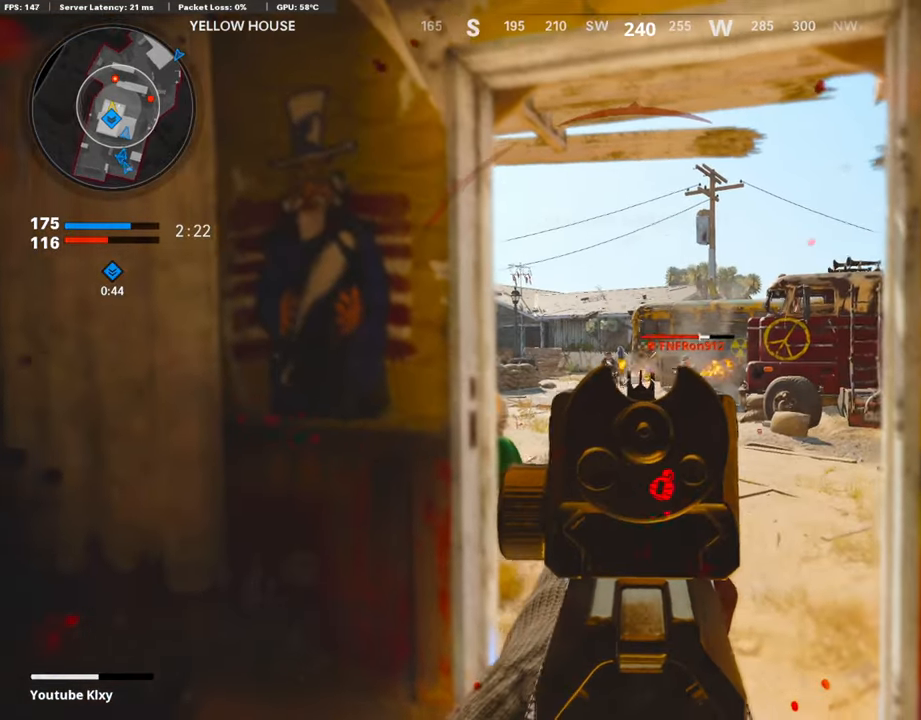
{"buttons": ["L1", "R1"], "left_stick": "right", "right_stick": "center", "events": [[33, "right_stick", "center"], [168, "right_stick", "down-left"], [369, "right_stick", "down-right"], [487, "right_stick", "center"]]}
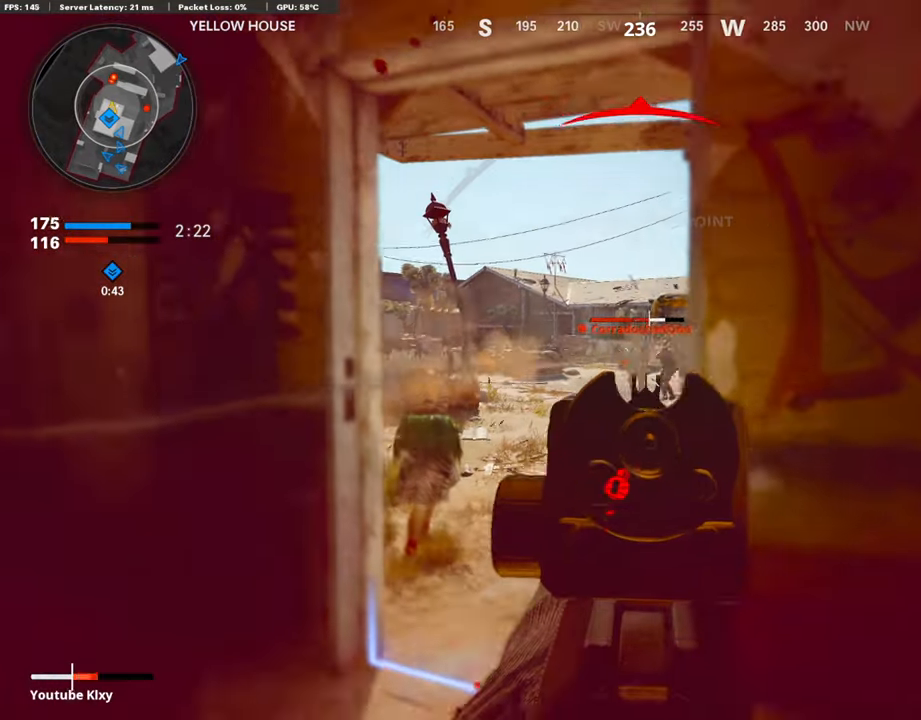
{"buttons": [], "left_stick": "right", "right_stick": "center", "events": [[118, "CROSS", "down"], [319, "CROSS", "up"], [319, "L1", "up"], [319, "SQUARE", "down"], [403, "R1", "up"], [403, "SQUARE", "up"]]}
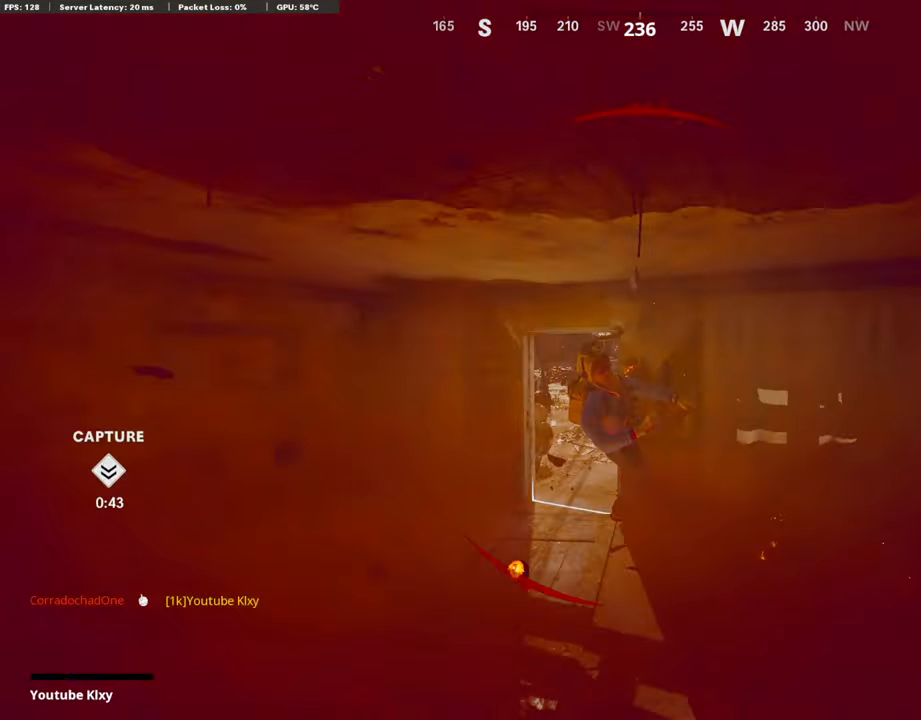
{"buttons": ["TOUCHPAD"], "left_stick": "center", "right_stick": "center", "events": [[185, "left_stick", "center"], [437, "TOUCHPAD", "down"]]}
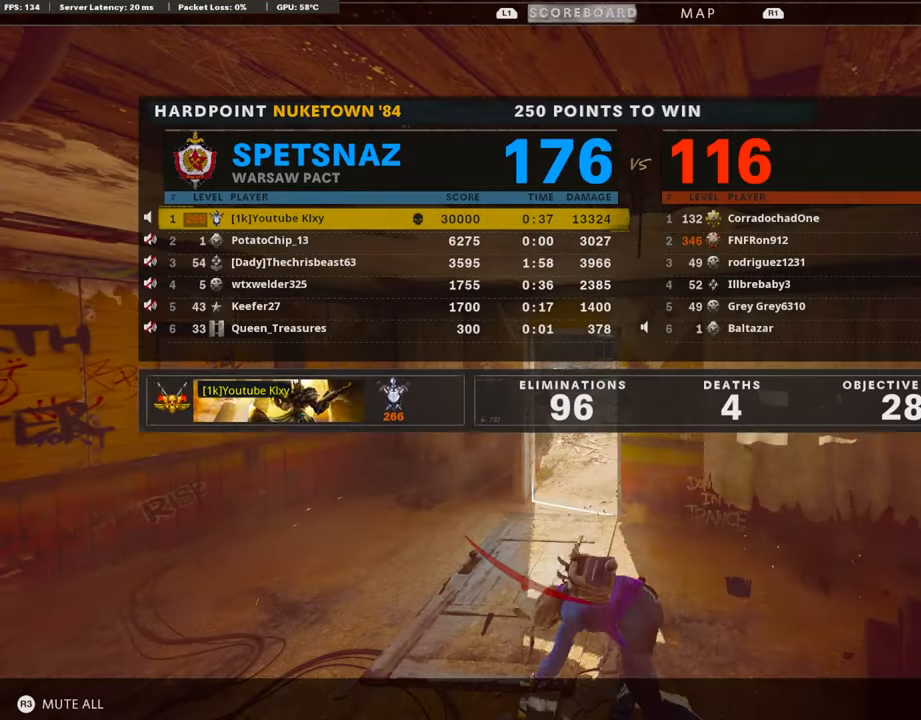
{"buttons": ["TOUCHPAD"], "left_stick": "center", "right_stick": "center", "events": [[67, "TOUCHPAD", "up"], [185, "TOUCHPAD", "down"], [303, "TOUCHPAD", "up"], [420, "TOUCHPAD", "down"]]}
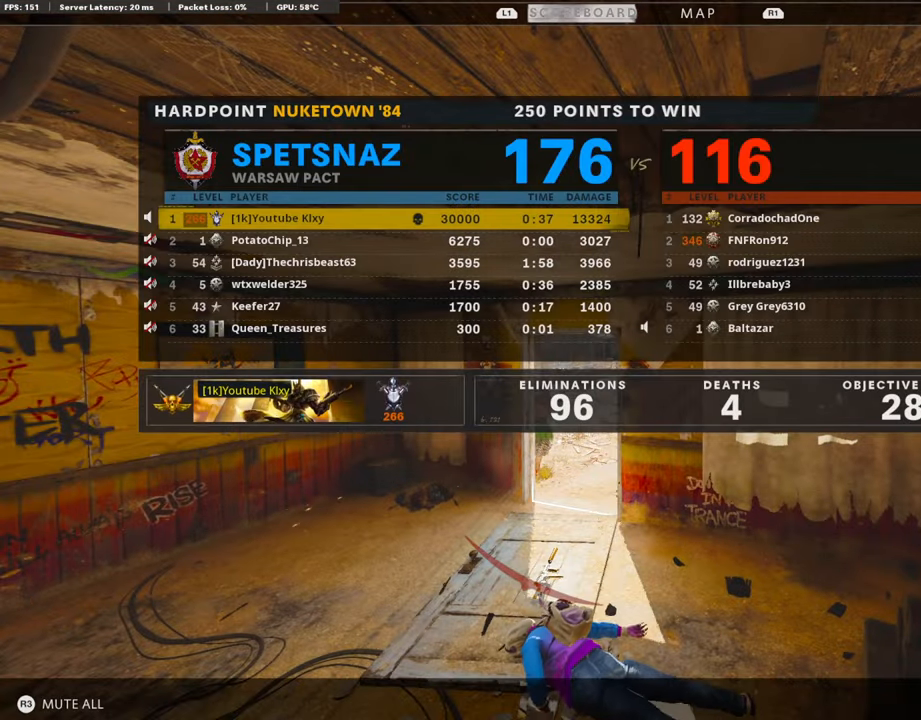
{"buttons": ["CROSS", "SQUARE"], "left_stick": "center", "right_stick": "center", "events": [[34, "TOUCHPAD", "up"], [101, "TOUCHPAD", "down"], [219, "TOUCHPAD", "up"], [269, "SQUARE", "down"], [320, "CROSS", "down"], [387, "SQUARE", "up"], [420, "CROSS", "up"], [471, "CROSS", "down"], [488, "SQUARE", "down"]]}
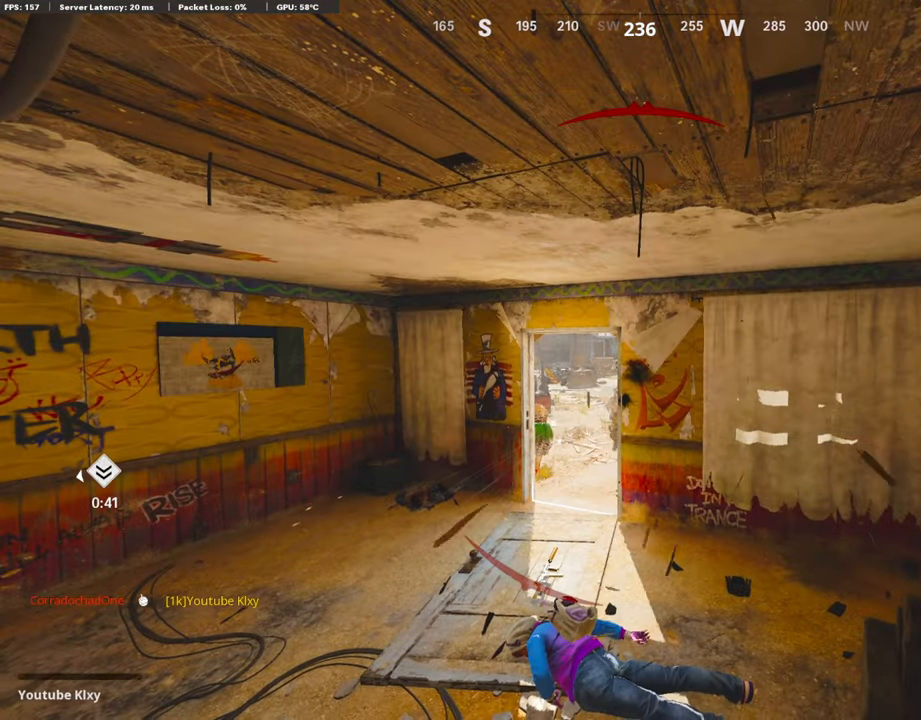
{"buttons": ["CROSS", "SQUARE", "L3"], "left_stick": "up", "right_stick": "center", "events": [[50, "left_stick", "up"], [134, "CROSS", "up"], [134, "SQUARE", "up"], [185, "CROSS", "down"], [201, "SQUARE", "down"], [252, "L3", "down"], [319, "SQUARE", "up"], [336, "CROSS", "up"], [353, "L3", "up"], [403, "CROSS", "down"], [403, "SQUARE", "down"], [437, "L3", "down"]]}
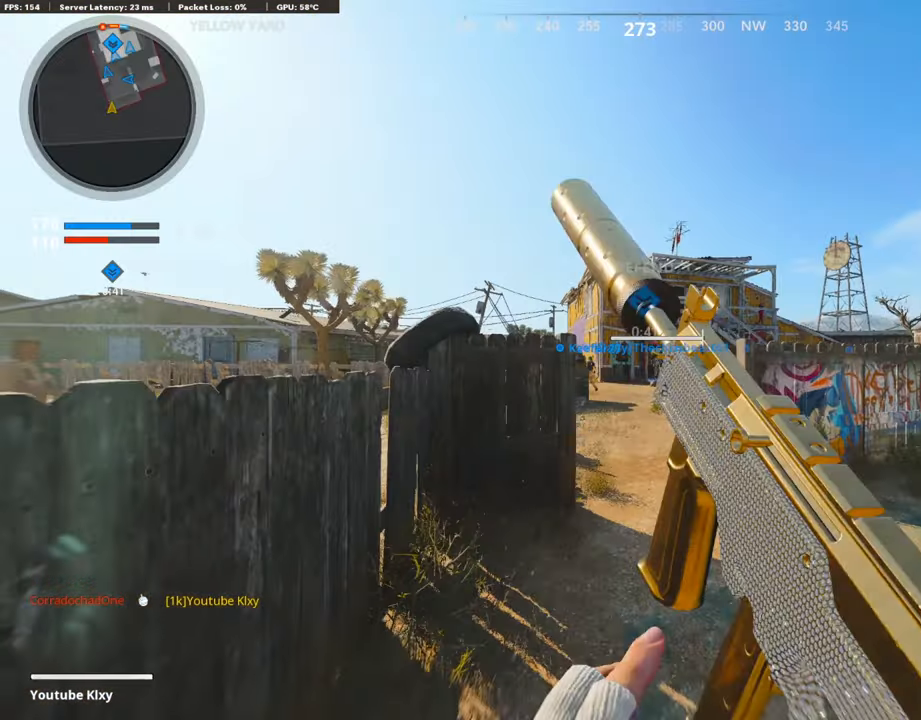
{"buttons": [], "left_stick": "up", "right_stick": "left", "events": [[17, "SQUARE", "up"], [33, "CROSS", "up"], [67, "L3", "up"], [101, "TRIANGLE", "down"], [218, "TRIANGLE", "up"], [252, "TRIANGLE", "down"], [319, "TRIANGLE", "up"], [487, "right_stick", "left"]]}
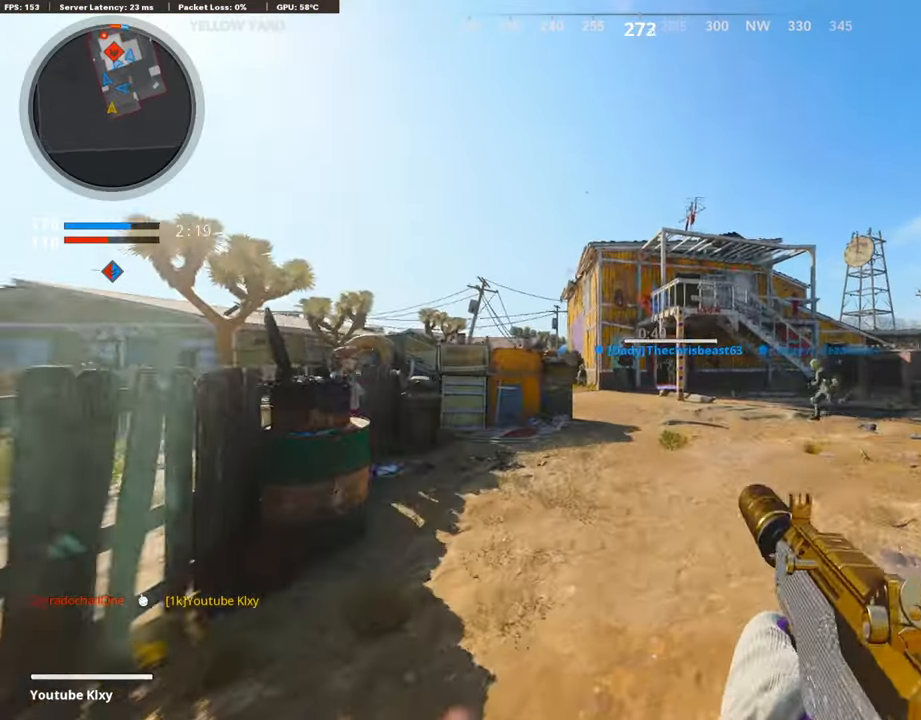
{"buttons": ["R2", "R3"], "left_stick": "up-right", "right_stick": "center", "events": [[84, "right_stick", "center"], [118, "CROSS", "down"], [235, "CROSS", "up"], [235, "left_stick", "up-right"], [420, "R2", "down"], [420, "right_stick", "right"], [471, "R3", "down"], [471, "right_stick", "center"]]}
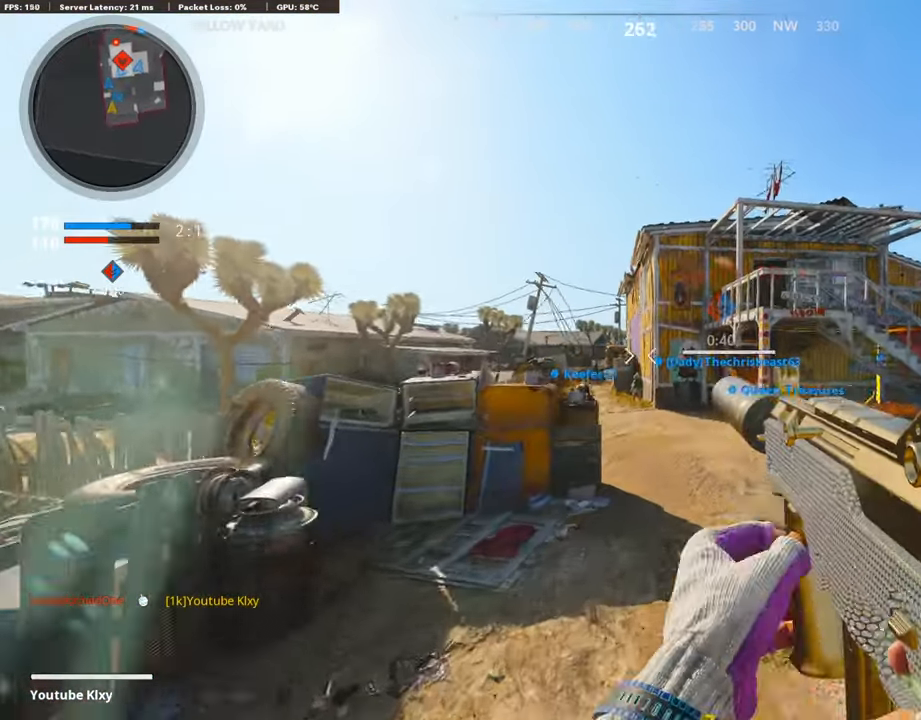
{"buttons": ["R2", "R3"], "left_stick": "up-right", "right_stick": "center", "events": [[269, "R3", "up"], [269, "right_stick", "right"], [353, "right_stick", "center"], [420, "R3", "down"]]}
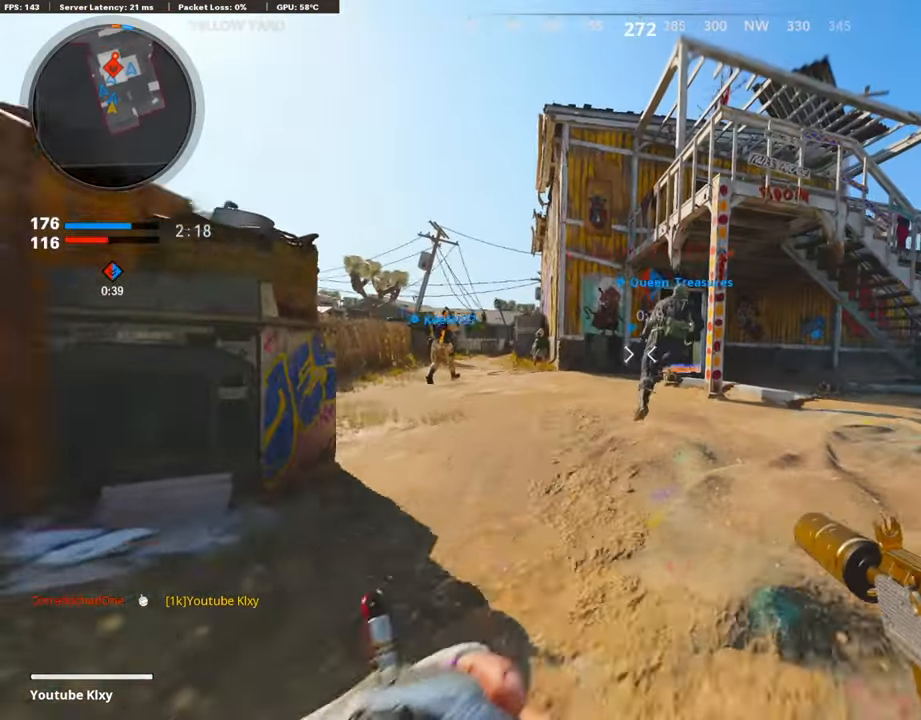
{"buttons": [], "left_stick": "up-left", "right_stick": "center", "events": [[33, "R3", "up"], [336, "left_stick", "up"], [454, "R2", "up"], [487, "left_stick", "up-left"]]}
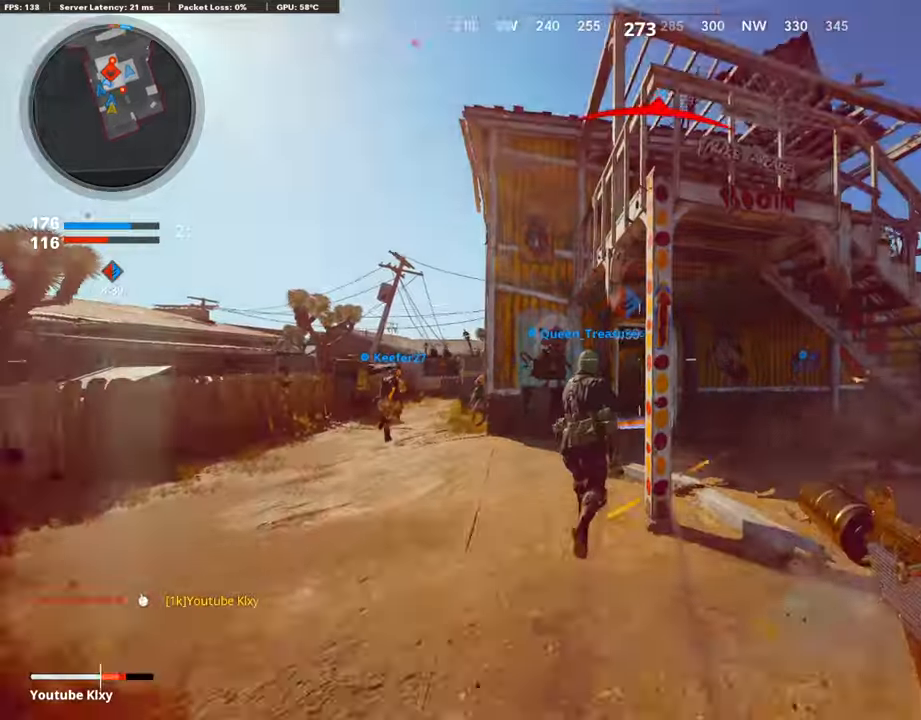
{"buttons": ["L3"], "left_stick": "up-left", "right_stick": "left", "events": [[134, "left_stick", "left"], [420, "left_stick", "up-left"], [437, "right_stick", "left"], [454, "L3", "down"]]}
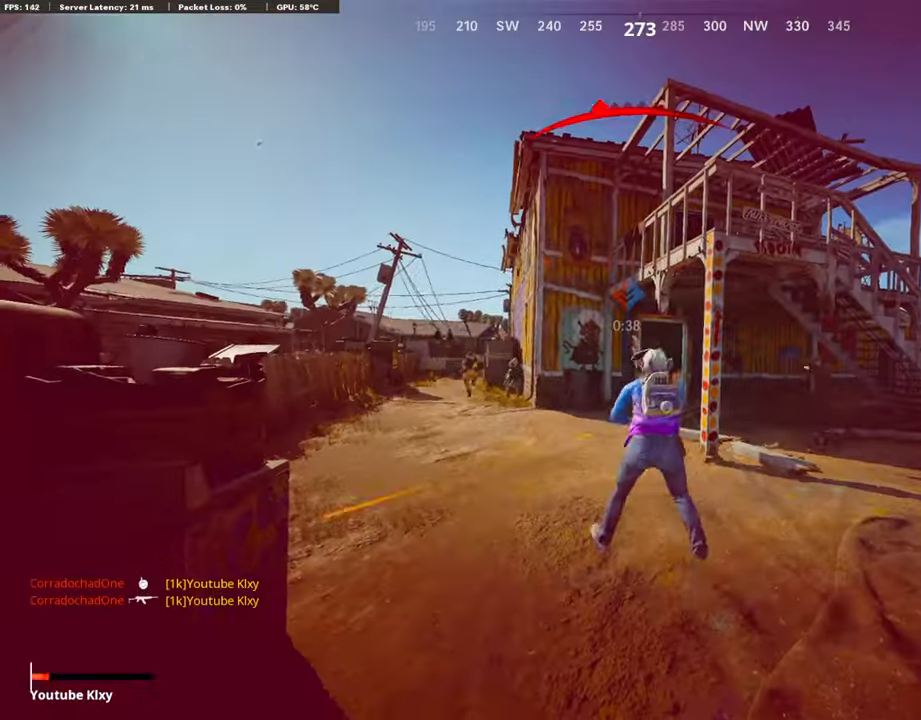
{"buttons": ["CROSS", "SQUARE"], "left_stick": "center", "right_stick": "center", "events": [[17, "L2", "down"], [67, "left_stick", "up"], [101, "right_stick", "center"], [151, "L3", "up"], [151, "right_stick", "right"], [168, "L2", "up"], [252, "left_stick", "up-left"], [269, "L3", "down"], [336, "L3", "up"], [370, "right_stick", "center"], [420, "CROSS", "down"], [471, "SQUARE", "down"], [471, "left_stick", "center"]]}
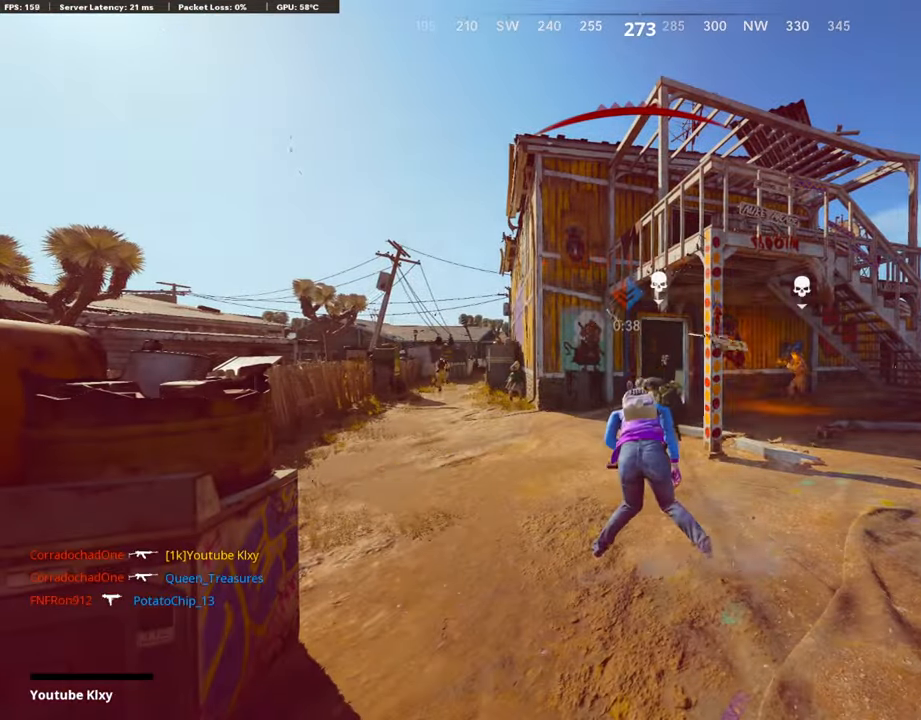
{"buttons": [], "left_stick": "up", "right_stick": "center", "events": [[34, "SQUARE", "up"], [67, "CROSS", "up"], [118, "CROSS", "down"], [118, "SQUARE", "down"], [236, "CROSS", "up"], [236, "SQUARE", "up"], [269, "left_stick", "up"], [320, "CROSS", "down"], [320, "SQUARE", "down"], [437, "SQUARE", "up"], [454, "CROSS", "up"]]}
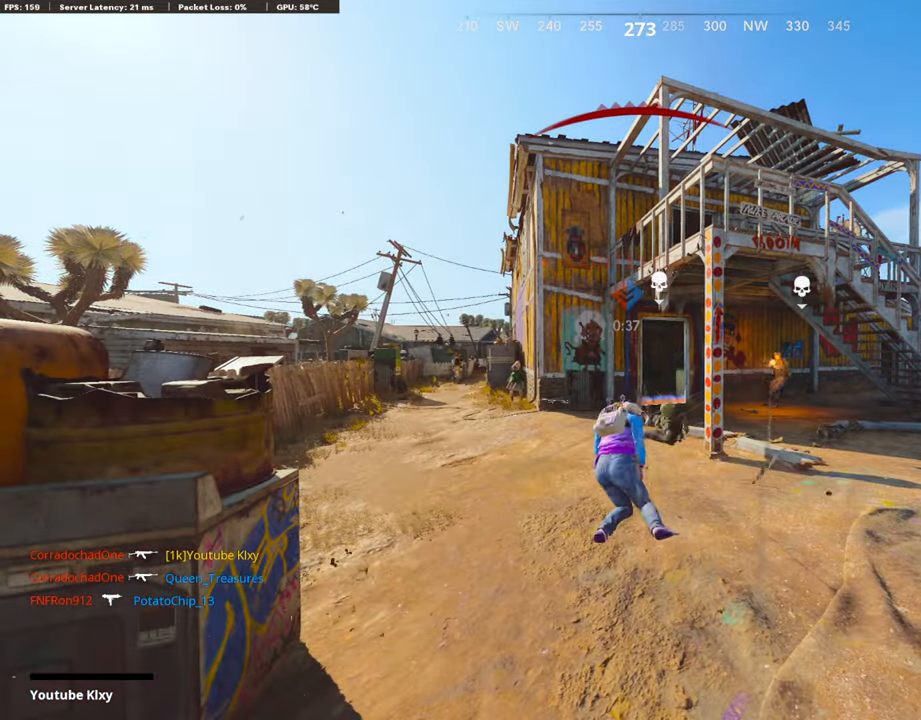
{"buttons": ["CROSS", "SQUARE"], "left_stick": "up", "right_stick": "center", "events": [[16, "CROSS", "down"], [33, "SQUARE", "down"], [50, "L3", "down"], [168, "SQUARE", "up"], [184, "CROSS", "up"], [235, "L3", "up"], [252, "CROSS", "down"], [268, "SQUARE", "down"], [336, "L3", "down"], [403, "CROSS", "up"], [403, "SQUARE", "up"], [487, "CROSS", "down"], [487, "L3", "up"], [487, "SQUARE", "down"]]}
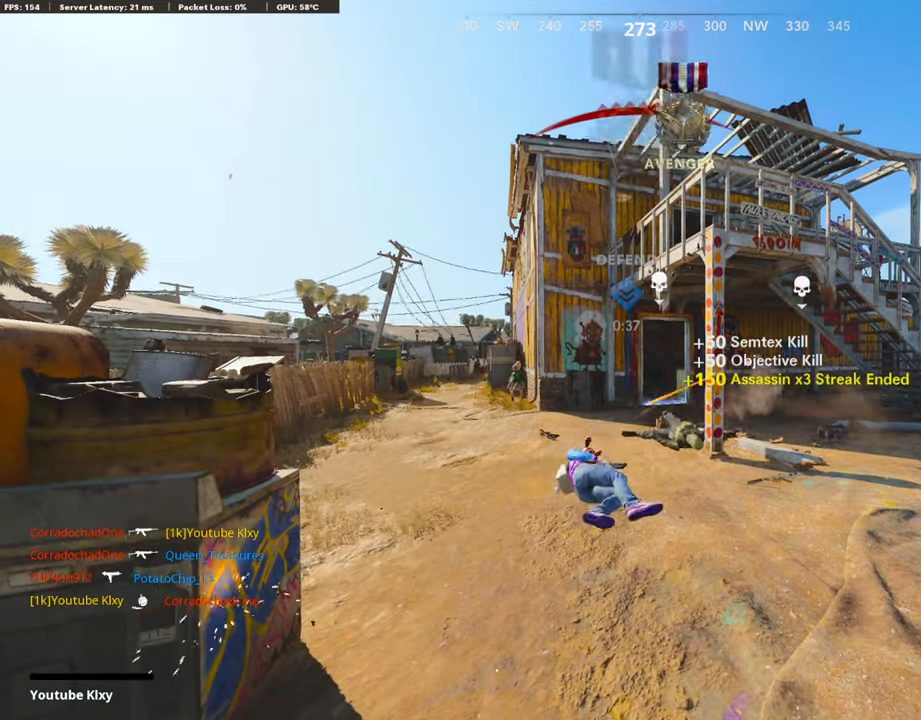
{"buttons": [], "left_stick": "up", "right_stick": "center", "events": [[101, "SQUARE", "up"], [117, "CROSS", "up"], [117, "L3", "down"], [185, "CROSS", "down"], [235, "L3", "up"], [235, "SQUARE", "down"], [319, "CROSS", "up"], [319, "SQUARE", "up"], [369, "CROSS", "down"], [369, "L3", "down"], [369, "SQUARE", "down"], [470, "L3", "up"], [487, "SQUARE", "up"], [504, "CROSS", "up"]]}